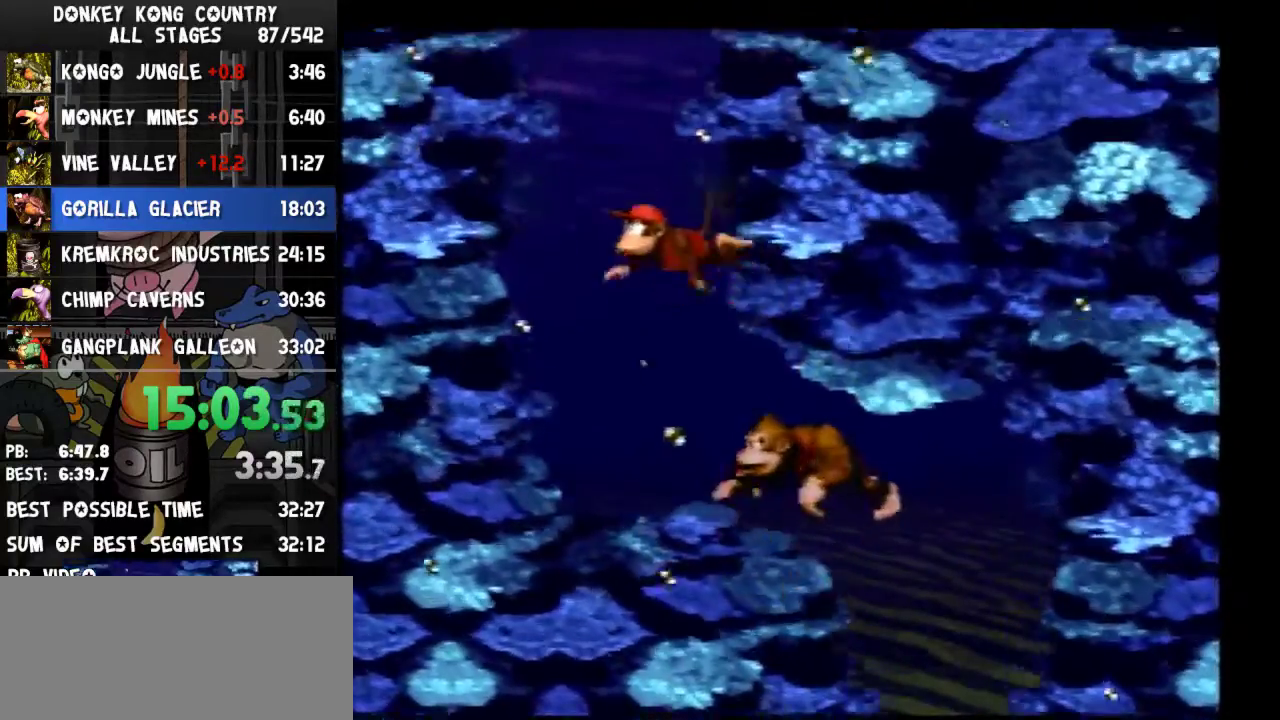
Gameplay with a controller (Nintendo layout); each line is a JSON object with the inputs held at the frame after it. "events" lists button and stick changes between this image and that frame as [ms after this image, input, new state], when the widget could be followed in between. Not read: L3 R3.
{"buttons": ["DPAD_UP", "DPAD_RIGHT"], "events": [[33, "DPAD_RIGHT", "down"], [67, "B", "down"], [133, "B", "up"], [167, "B", "down"], [233, "B", "up"], [300, "B", "down"], [333, "B", "up"], [400, "B", "down"], [433, "B", "up"]]}
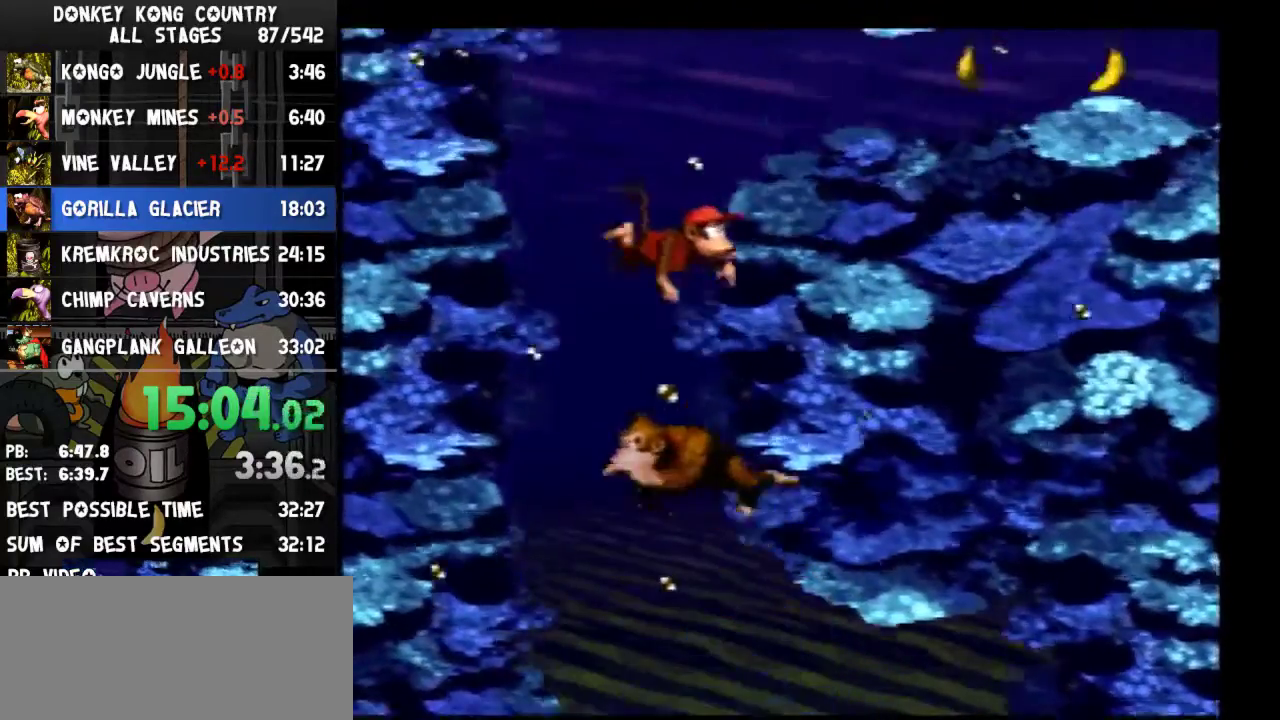
{"buttons": ["DPAD_DOWN", "DPAD_RIGHT"], "events": [[33, "B", "down"], [67, "B", "up"], [133, "B", "down"], [133, "DPAD_UP", "up"], [167, "B", "up"], [233, "B", "down"], [267, "DPAD_DOWN", "down"], [300, "B", "up"], [333, "B", "down"], [400, "B", "up"], [433, "B", "down"], [500, "B", "up"]]}
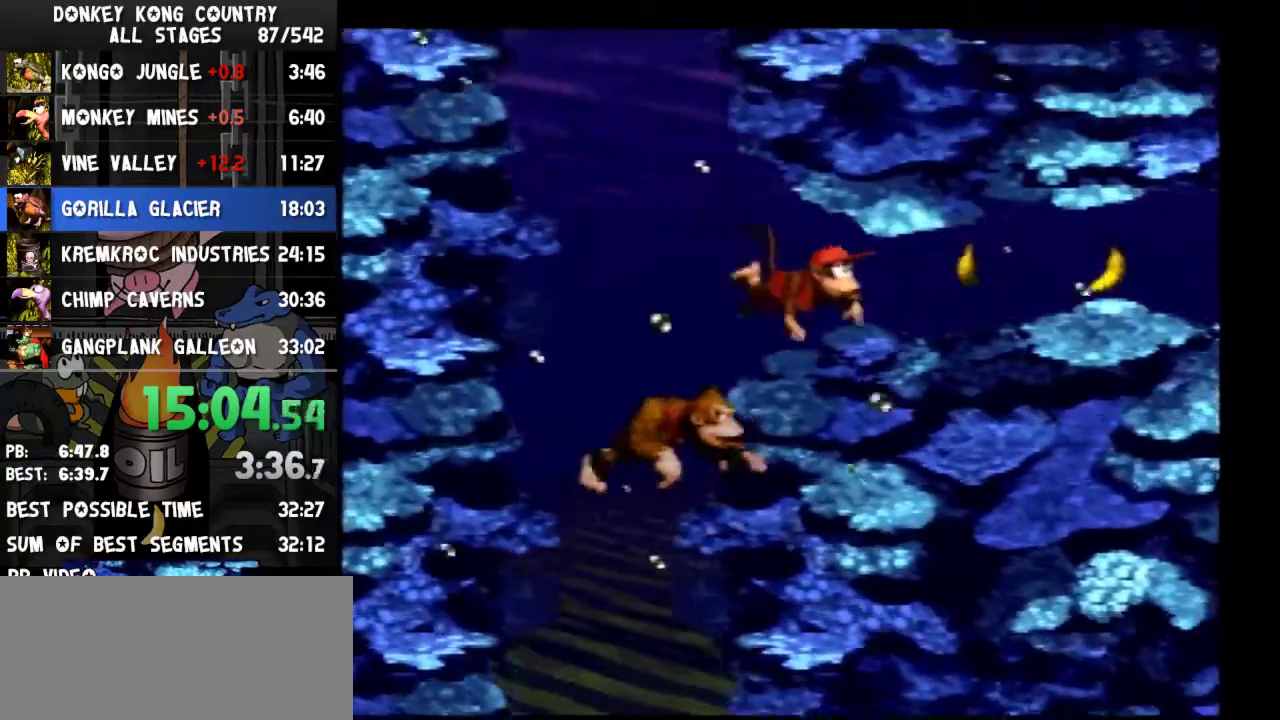
{"buttons": ["DPAD_RIGHT"], "events": [[67, "B", "down"], [100, "B", "up"], [167, "B", "down"], [233, "B", "up"], [400, "DPAD_DOWN", "up"]]}
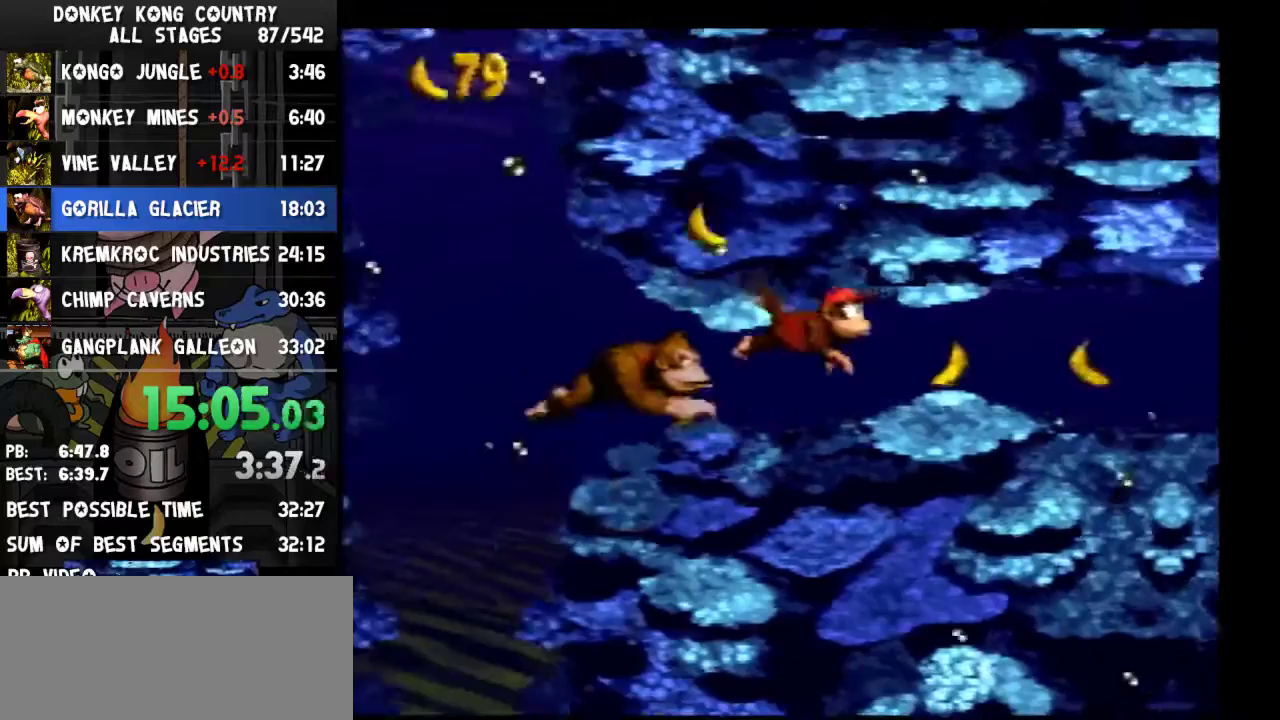
{"buttons": ["DPAD_RIGHT"]}
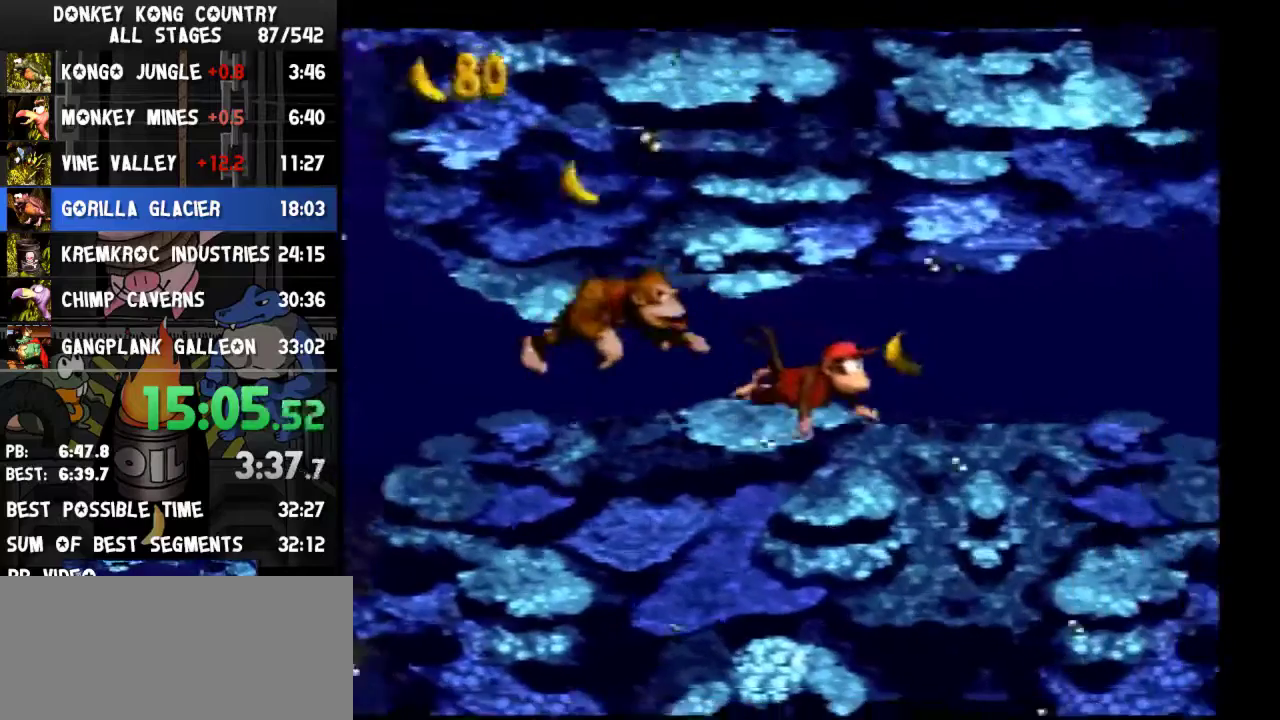
{"buttons": ["DPAD_RIGHT"]}
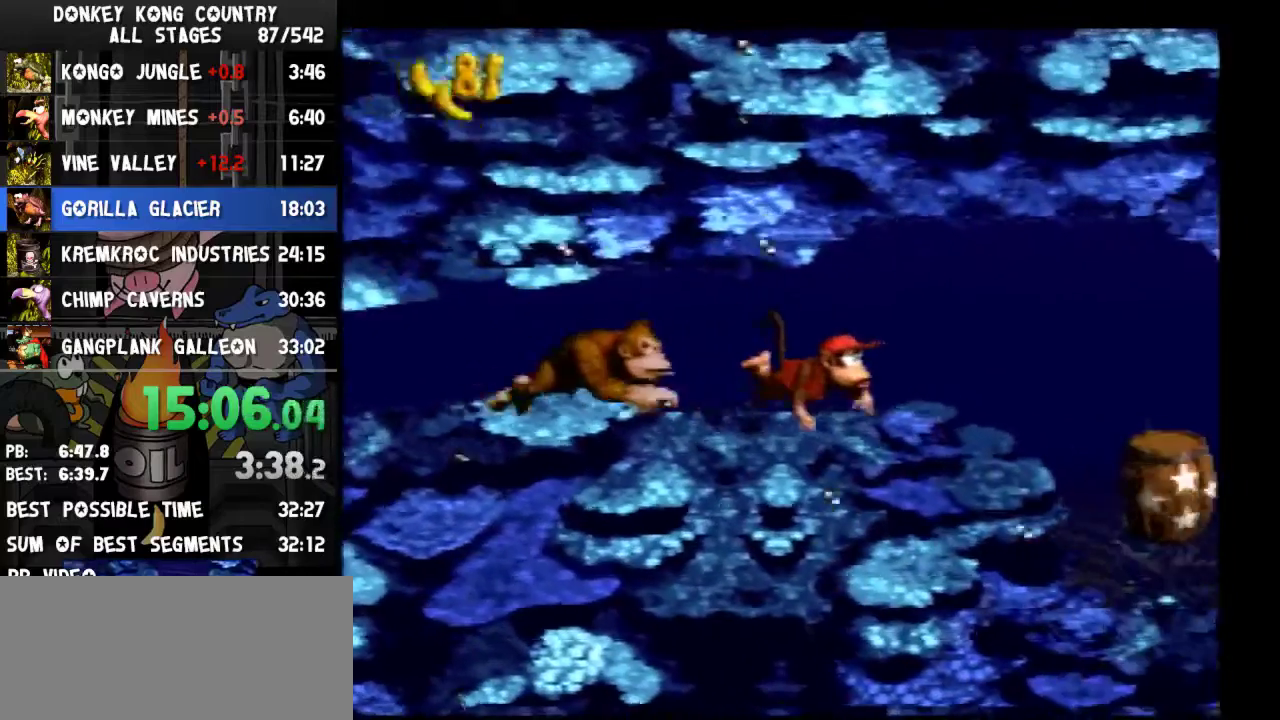
{"buttons": ["DPAD_DOWN", "DPAD_RIGHT"], "events": [[467, "DPAD_DOWN", "down"]]}
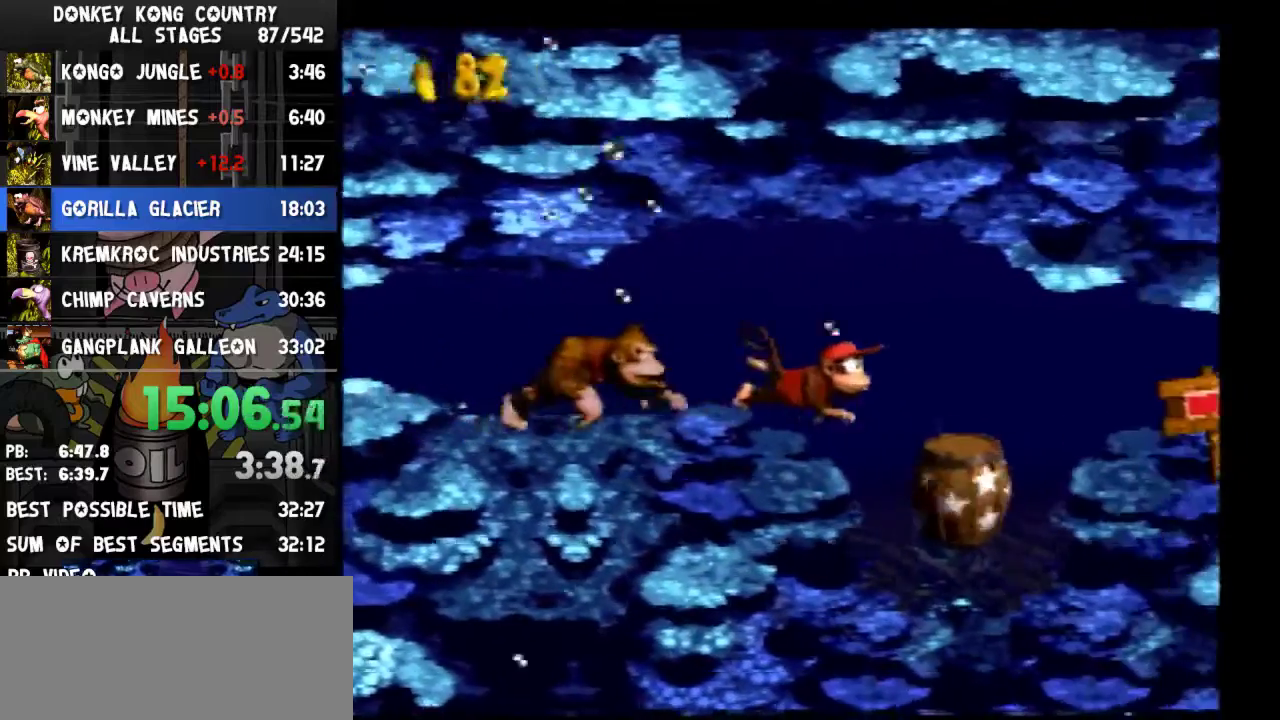
{"buttons": ["DPAD_DOWN", "DPAD_RIGHT"], "events": [[33, "B", "down"], [133, "B", "up"], [233, "B", "down"], [267, "B", "up"], [300, "B", "down"], [367, "B", "up"]]}
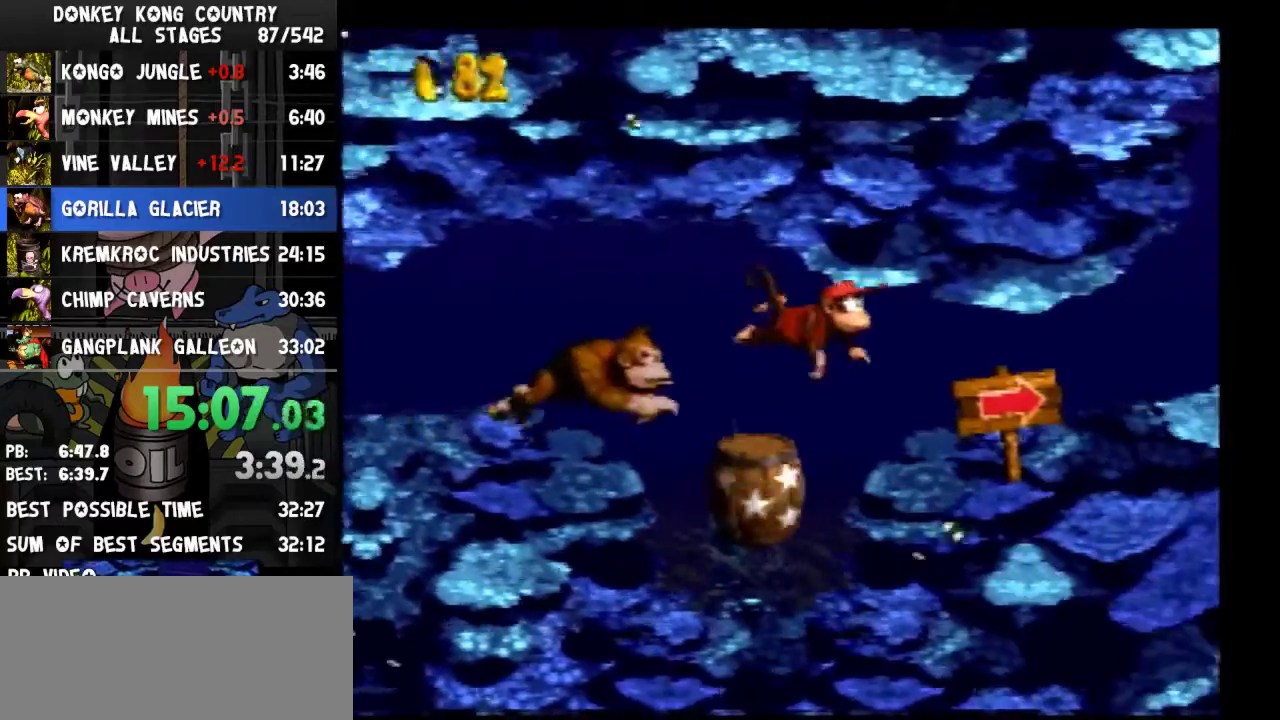
{"buttons": ["DPAD_RIGHT"], "events": [[67, "DPAD_DOWN", "up"], [167, "A", "down"], [167, "DPAD_RIGHT", "up"], [200, "A", "up"], [200, "DPAD_RIGHT", "down"]]}
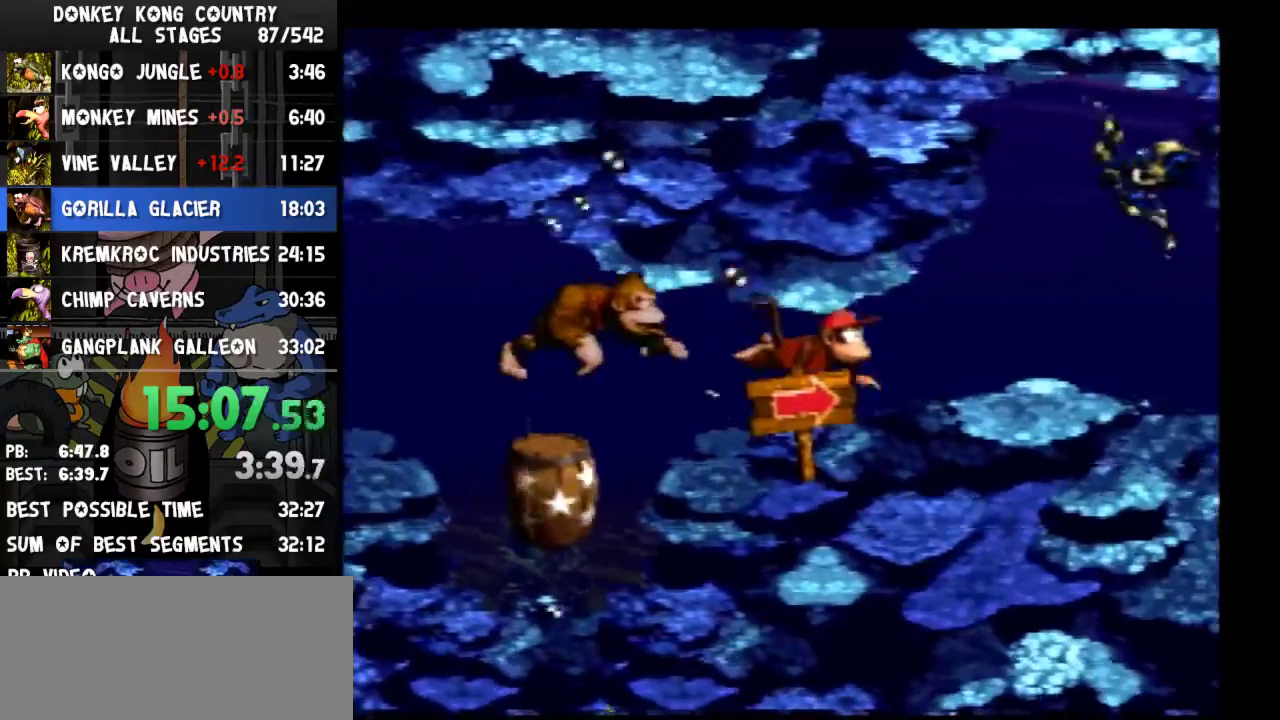
{"buttons": ["DPAD_RIGHT"]}
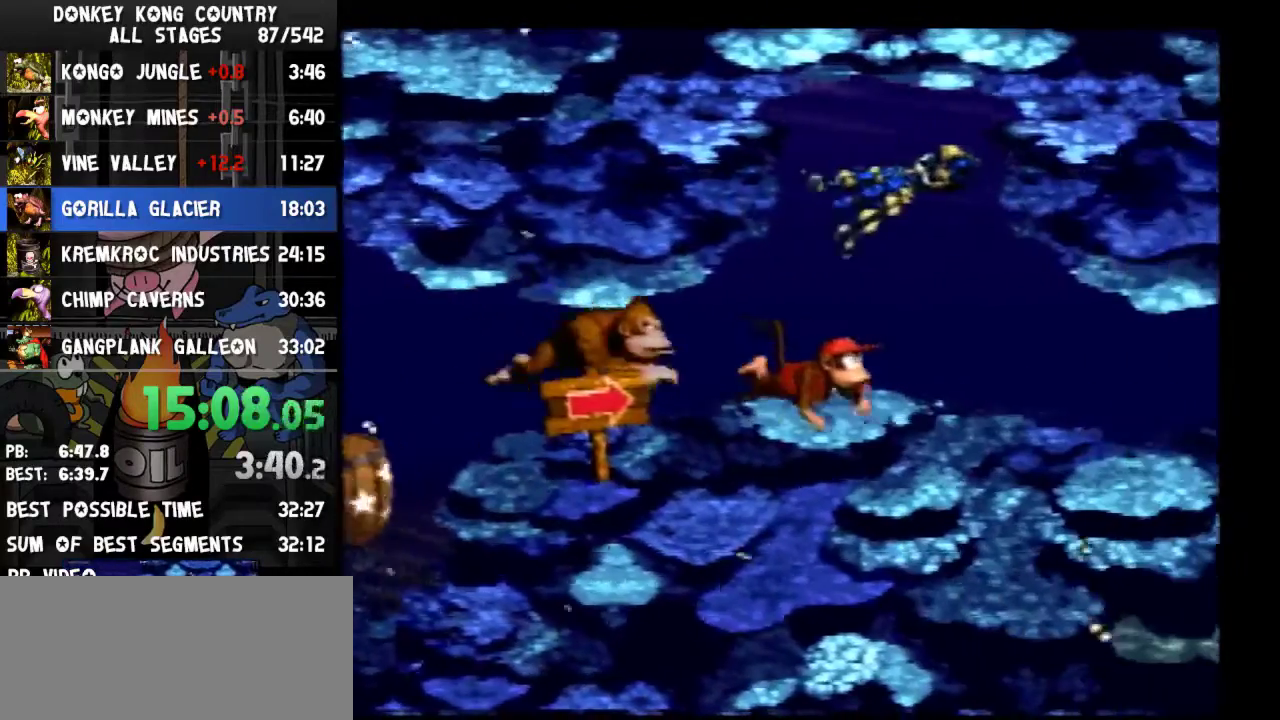
{"buttons": ["DPAD_RIGHT"]}
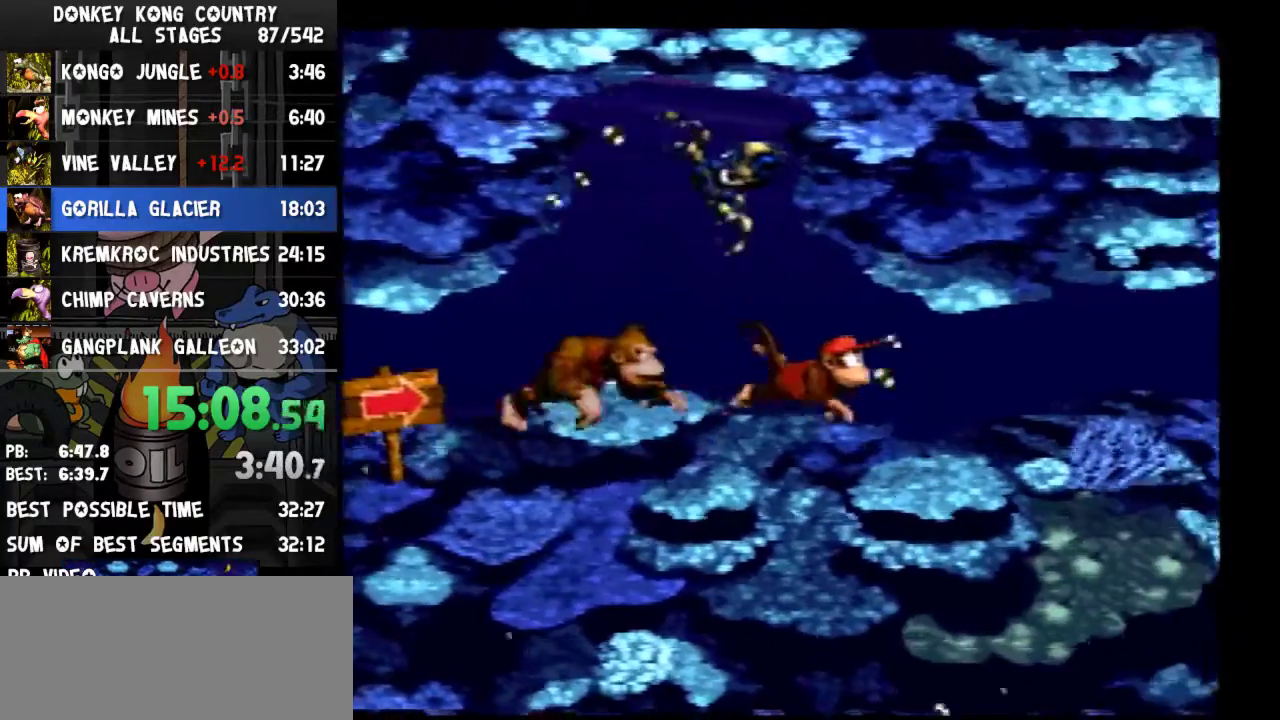
{"buttons": ["DPAD_RIGHT"]}
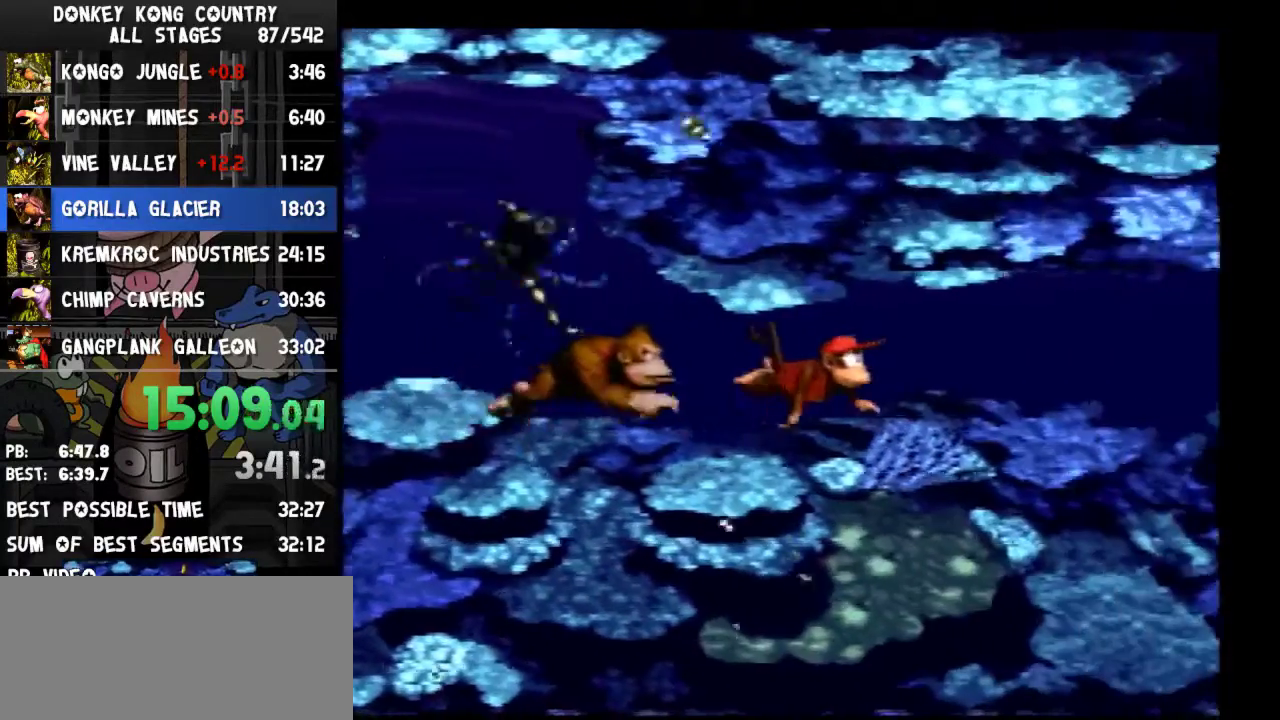
{"buttons": ["DPAD_RIGHT"]}
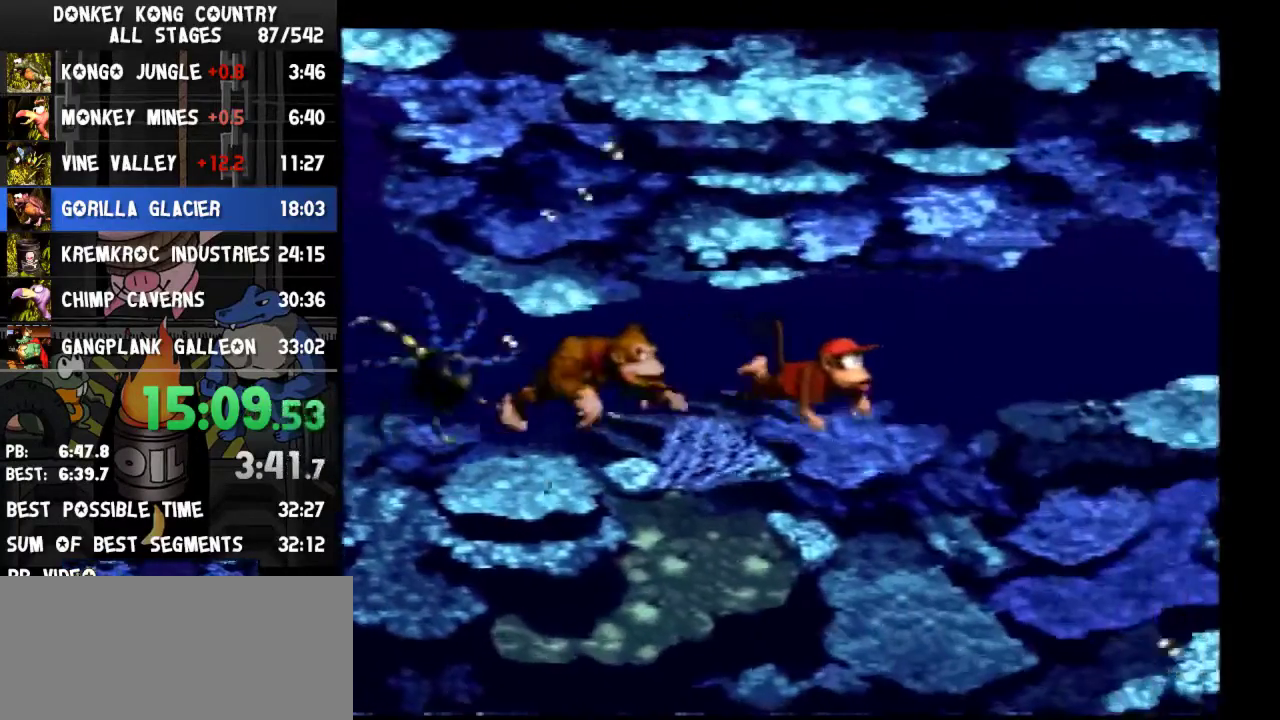
{"buttons": ["DPAD_RIGHT"]}
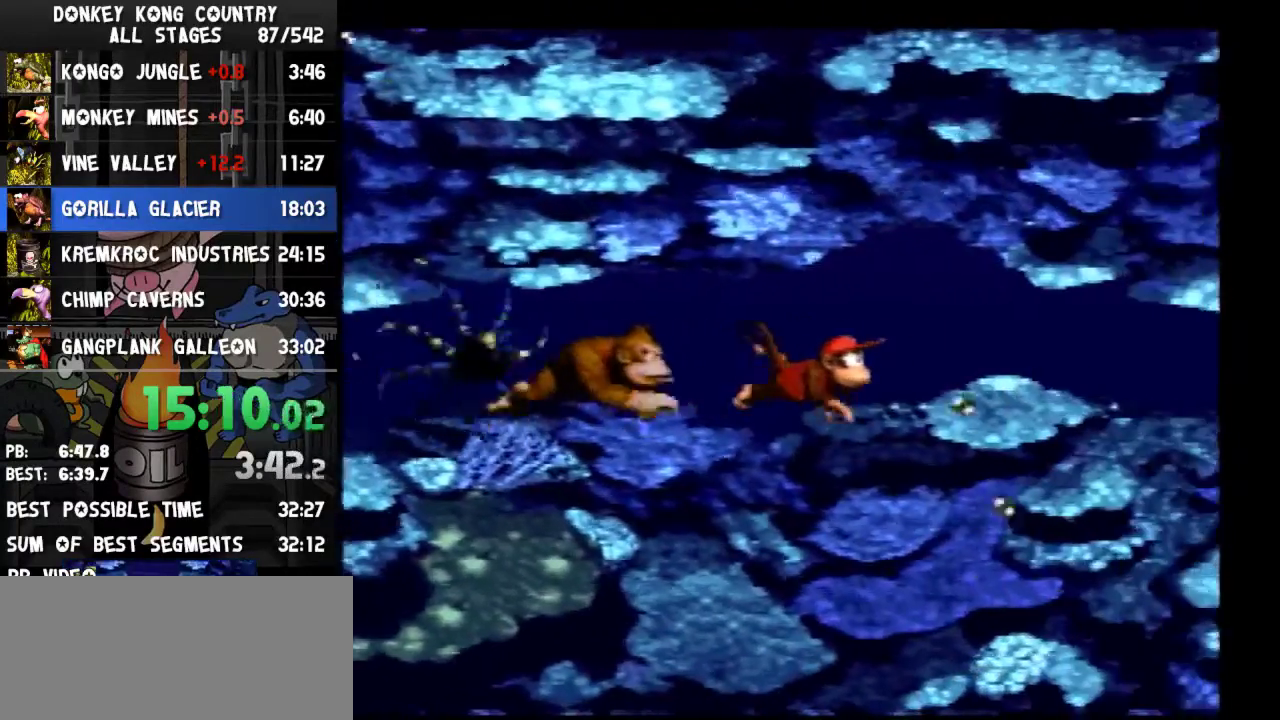
{"buttons": ["DPAD_RIGHT"]}
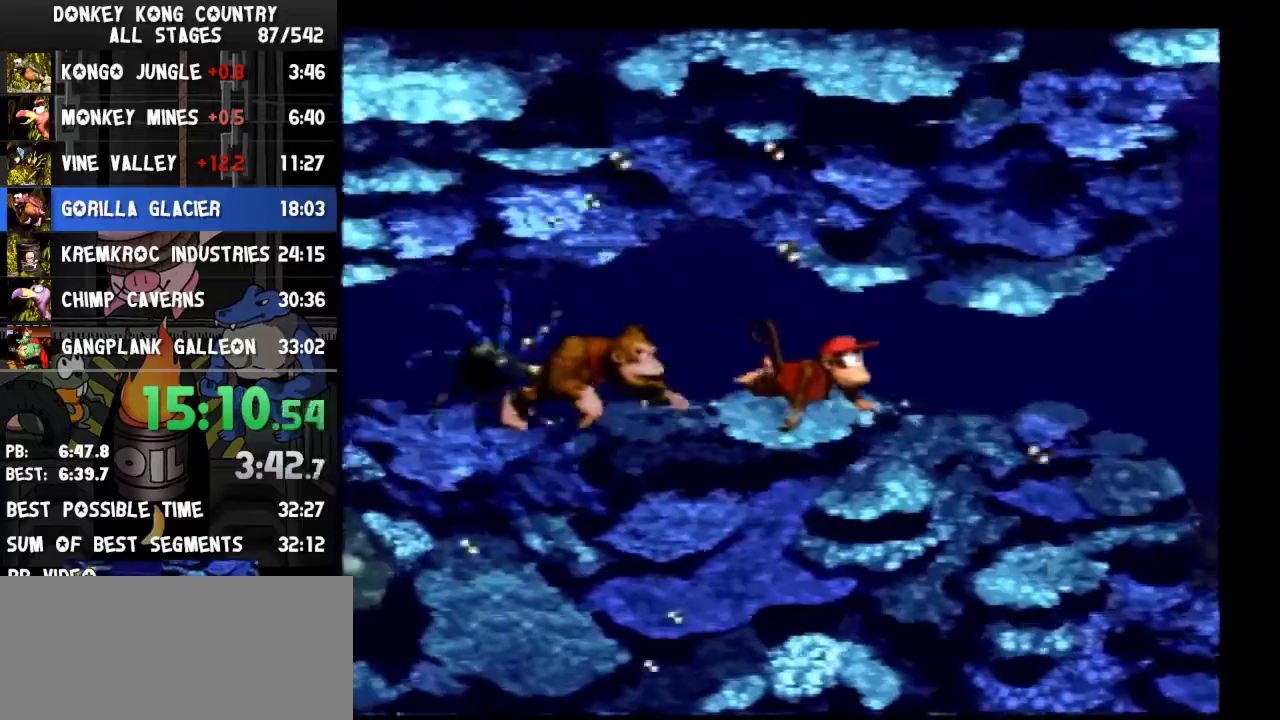
{"buttons": ["DPAD_RIGHT"]}
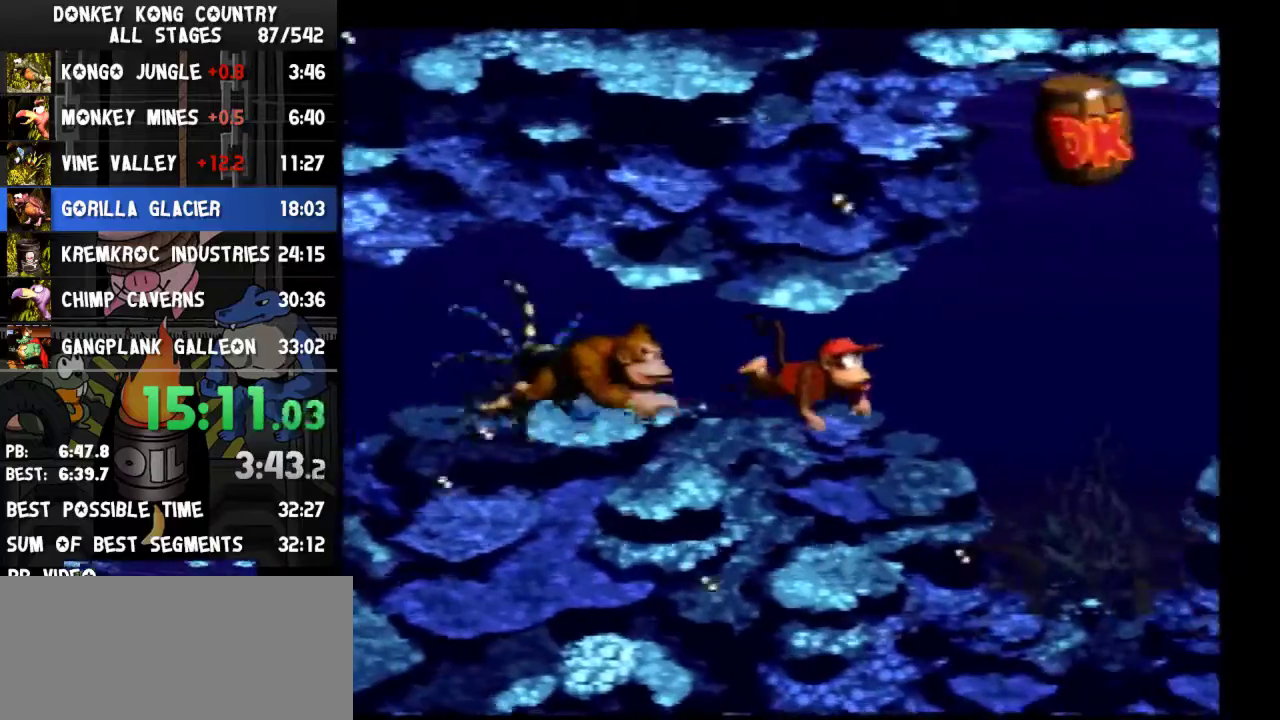
{"buttons": ["DPAD_RIGHT"]}
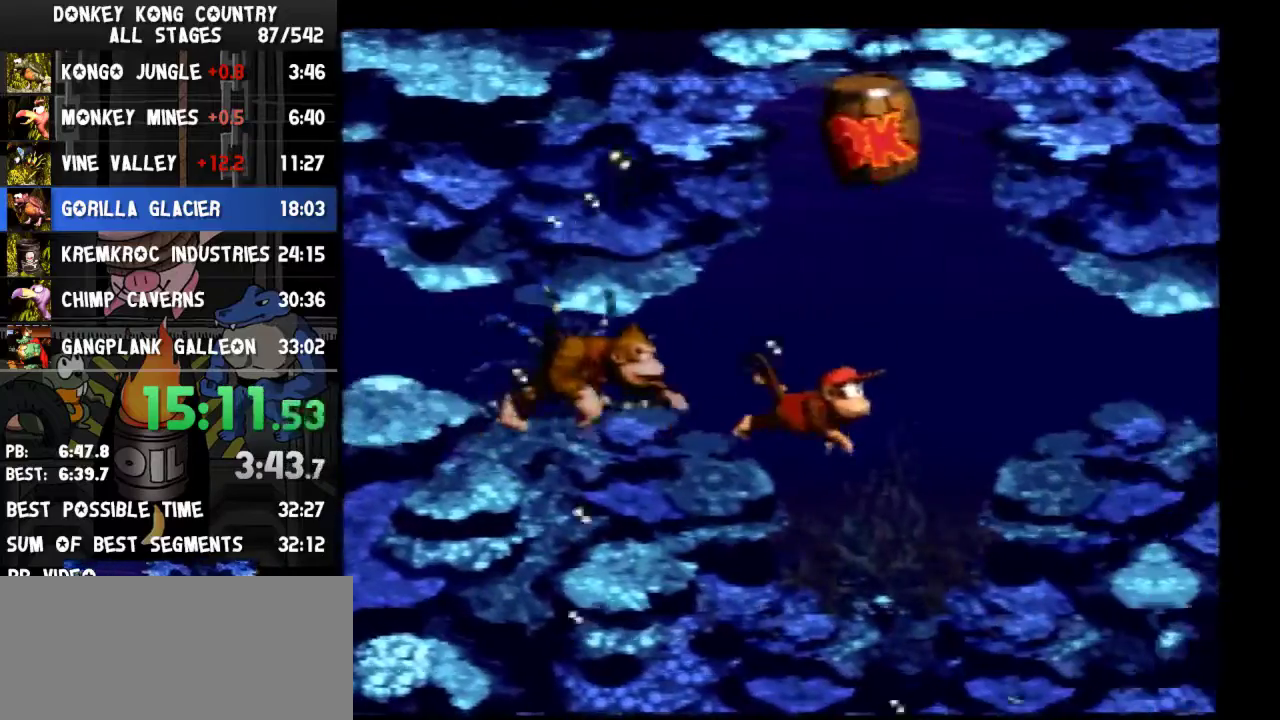
{"buttons": ["DPAD_RIGHT"], "events": [[200, "B", "down"], [267, "B", "up"]]}
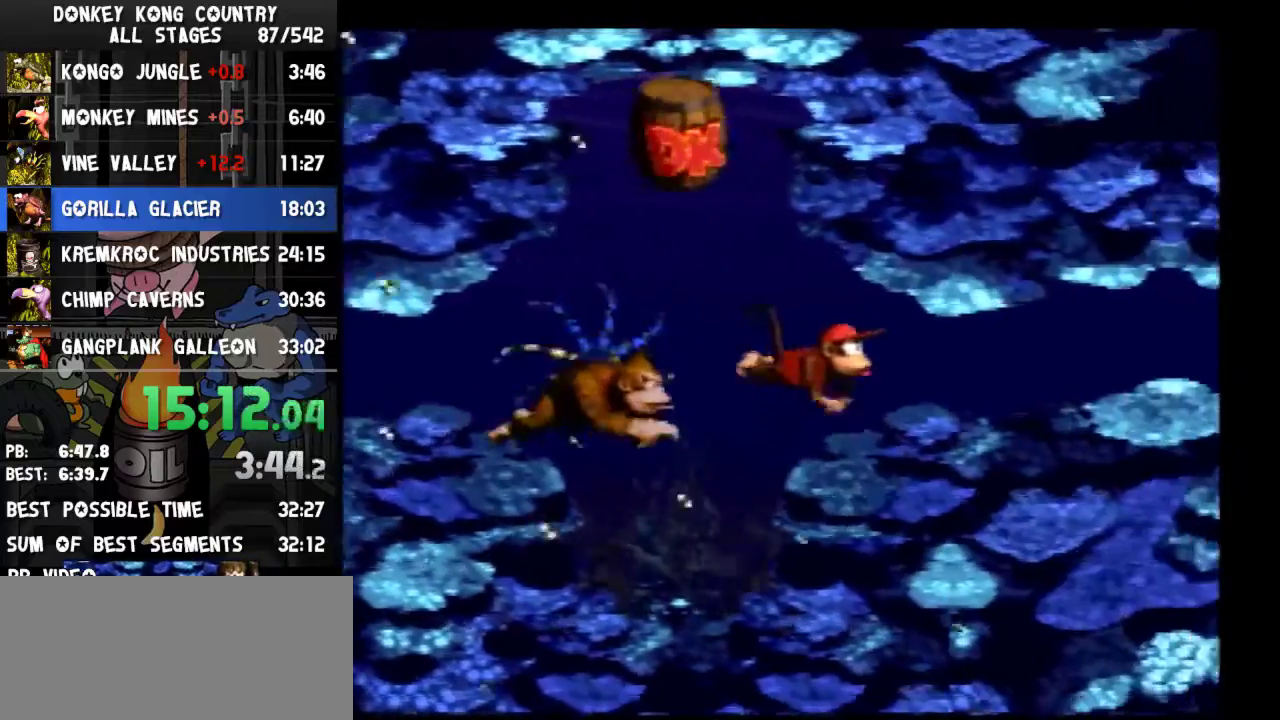
{"buttons": ["DPAD_RIGHT"]}
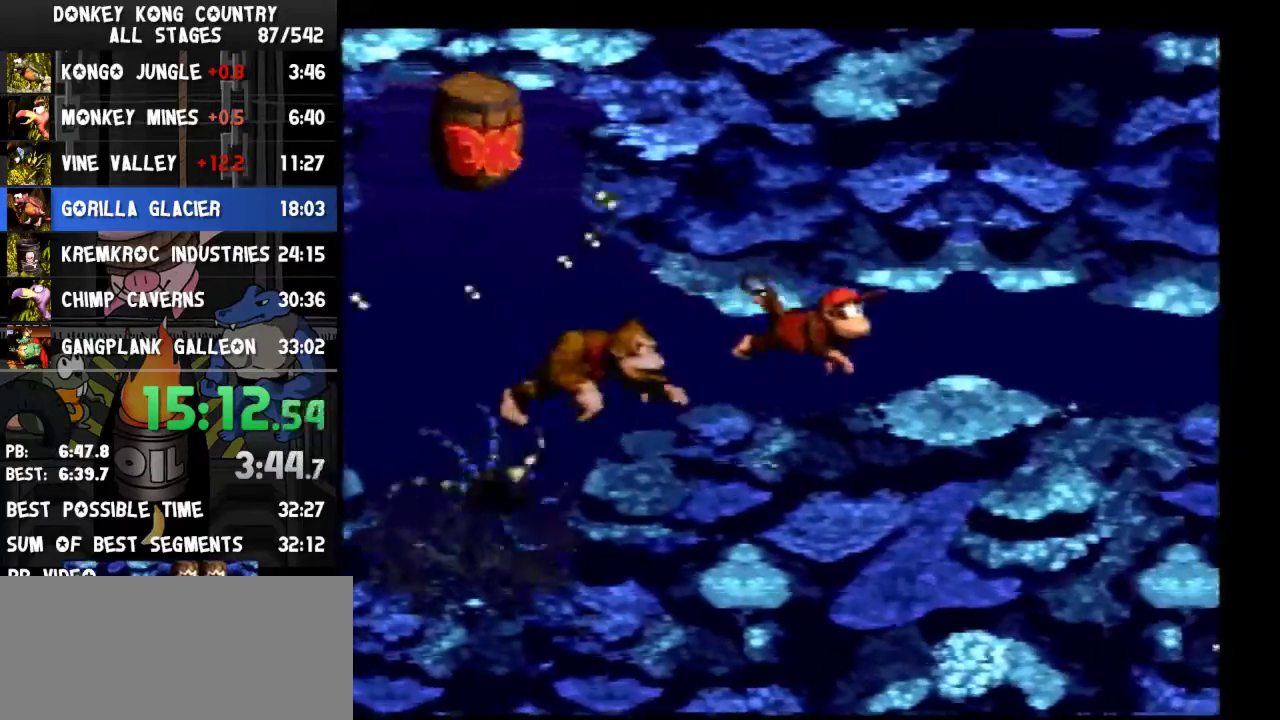
{"buttons": ["DPAD_RIGHT"]}
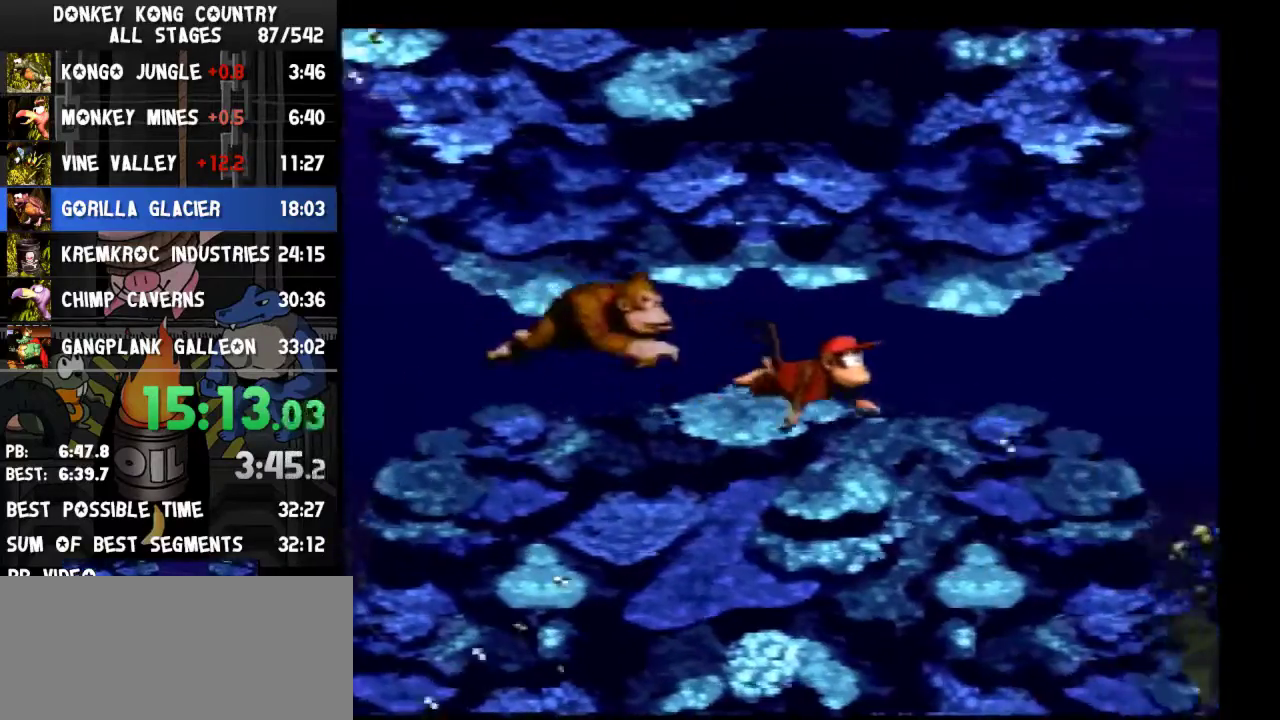
{"buttons": ["DPAD_UP", "DPAD_RIGHT"], "events": [[400, "B", "down"], [433, "DPAD_UP", "down"], [467, "B", "up"]]}